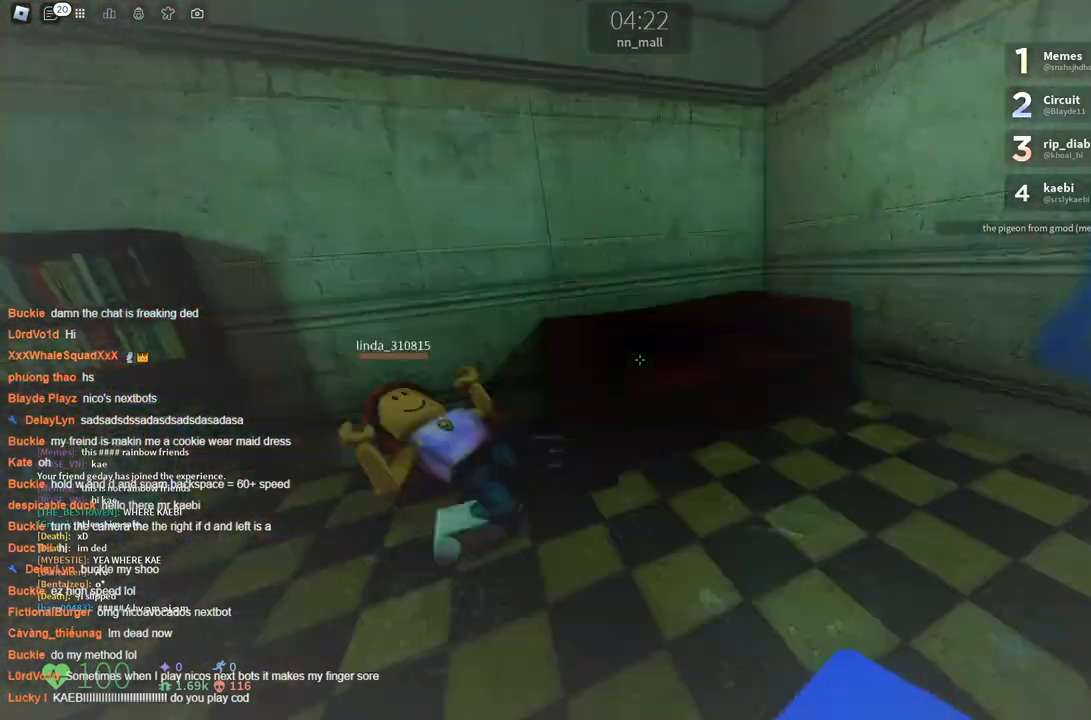
Gameplay with keyboard; each line is a JSON object with the keys held at the frame after it. "events" lists presses ("down") and releases ("up") of "a", "ctrl", "d", "s", "space" and "w" between this image and that frame as [ms after this image, input, new state], when the widget could be followed in between. No other keys are recorded. Mouse input is not recorded.
{"keys": ["w"], "events": [[283, "w", "down"]]}
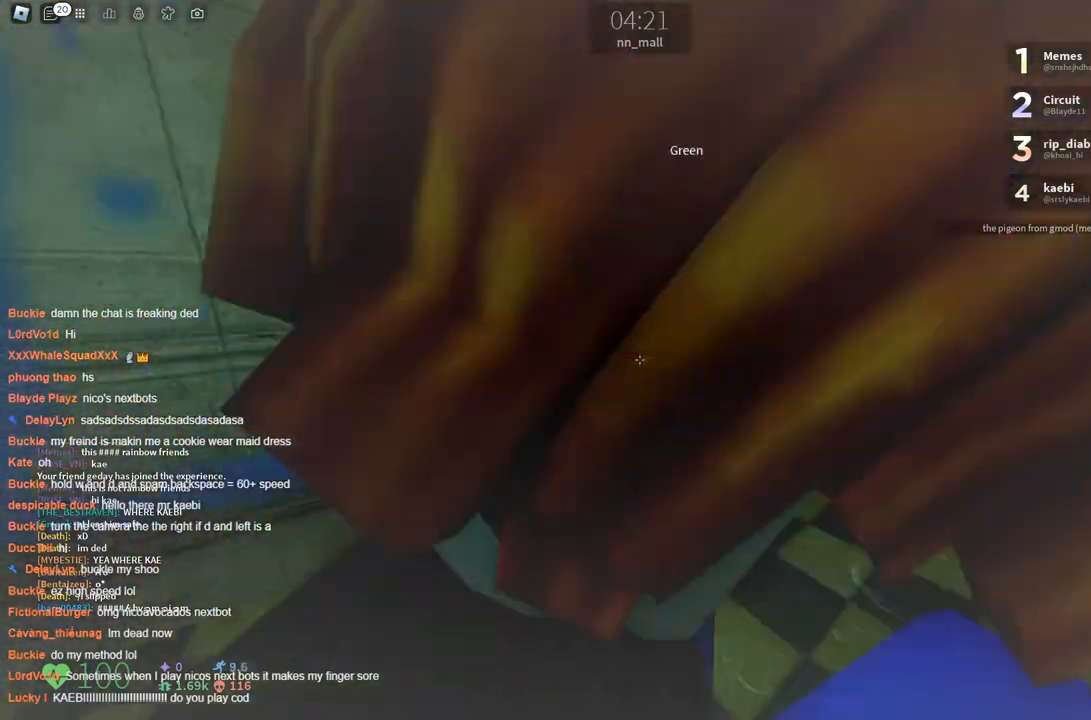
{"keys": ["w"], "events": []}
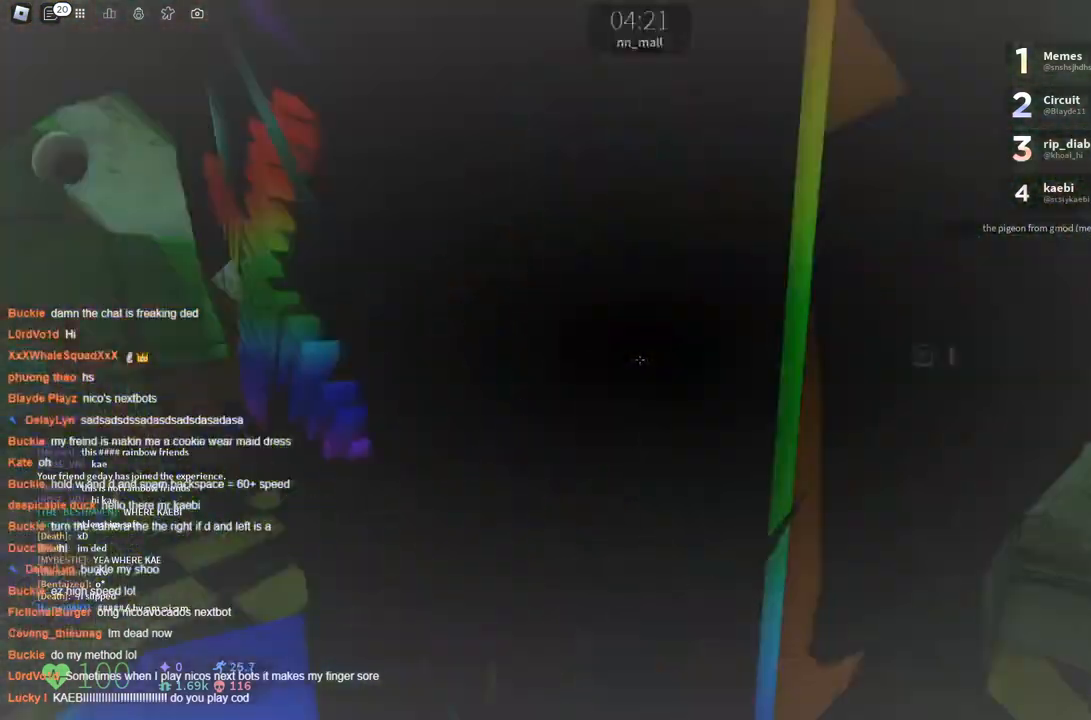
{"keys": ["space", "w"], "events": [[500, "space", "down"]]}
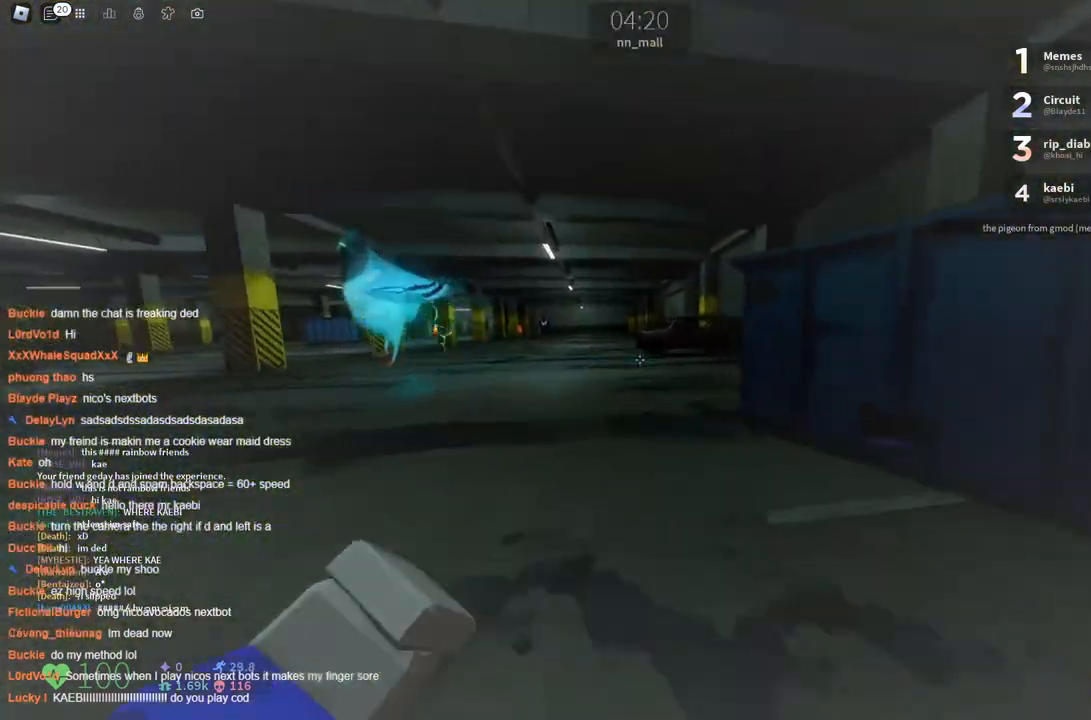
{"keys": ["w"], "events": [[150, "space", "up"]]}
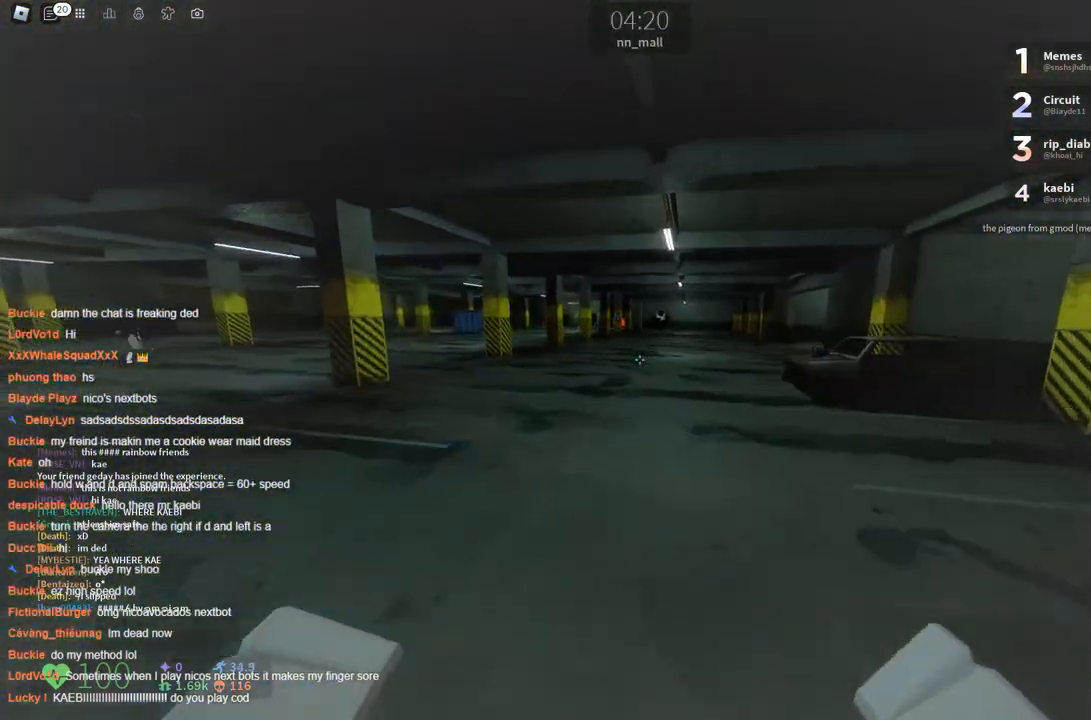
{"keys": ["w"], "events": [[116, "space", "down"], [266, "space", "up"]]}
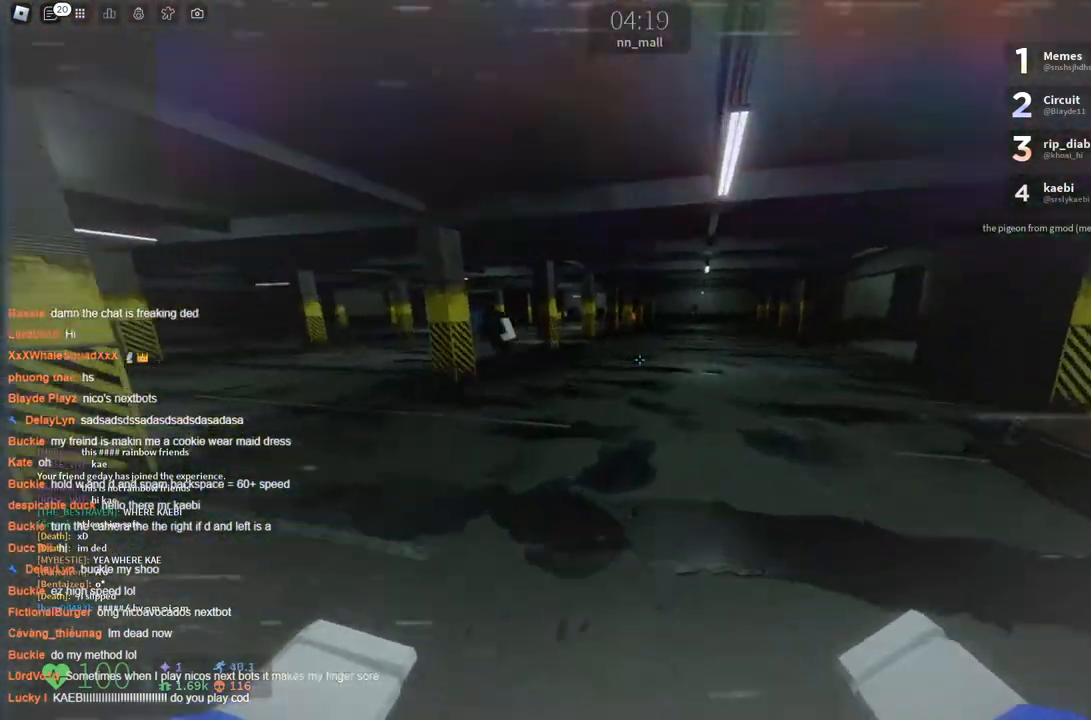
{"keys": ["w"], "events": [[316, "space", "down"], [400, "space", "up"]]}
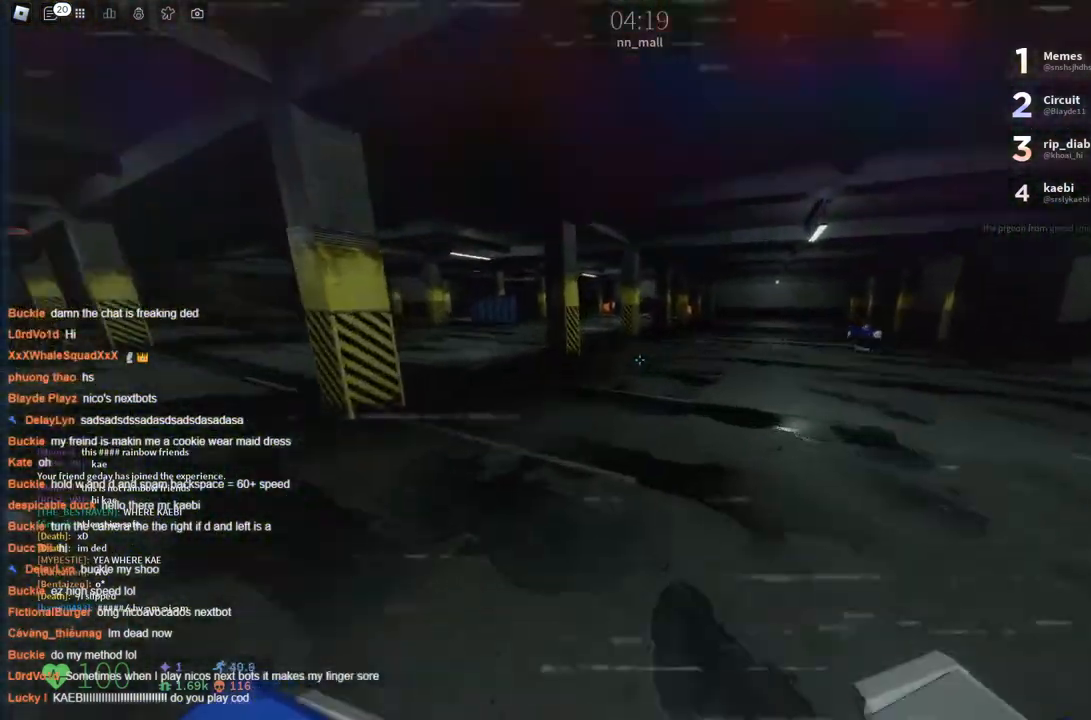
{"keys": ["space", "w"], "events": [[466, "space", "down"]]}
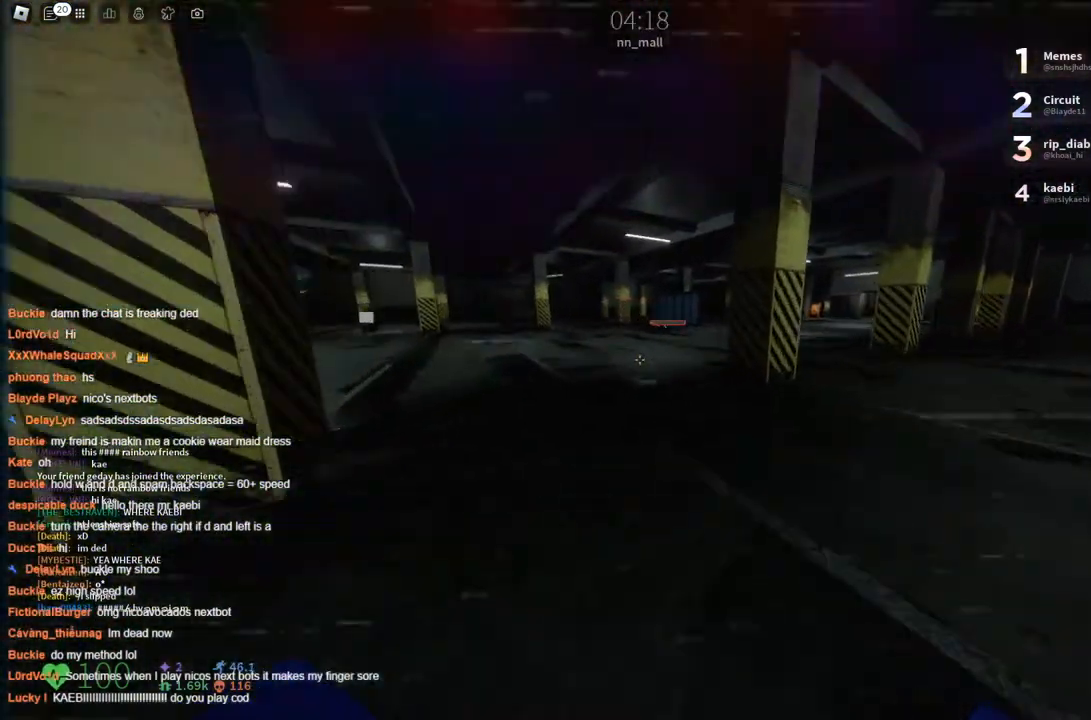
{"keys": ["w"], "events": [[66, "space", "up"]]}
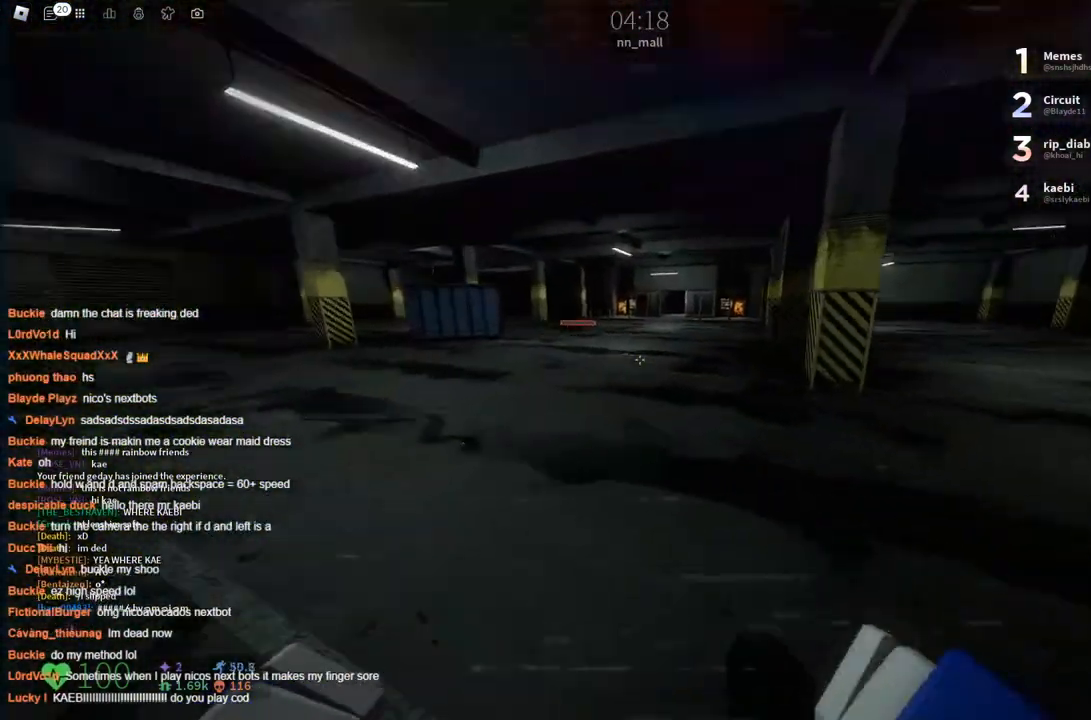
{"keys": ["w"], "events": [[133, "space", "down"], [233, "space", "up"]]}
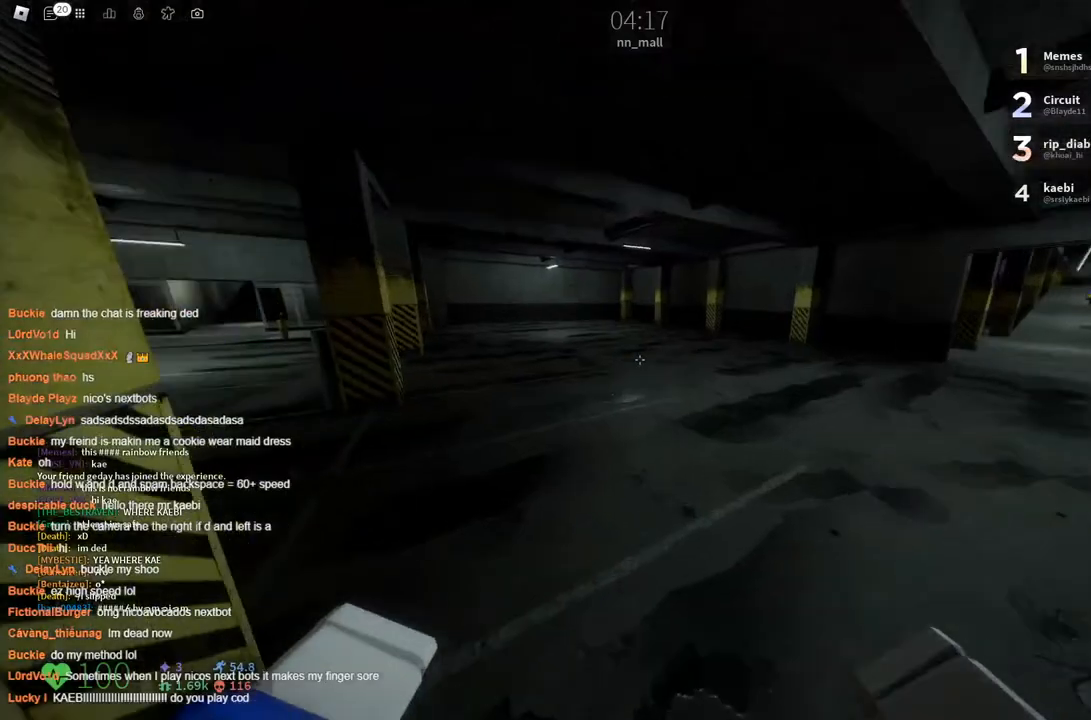
{"keys": ["w"], "events": [[300, "space", "down"], [383, "space", "up"]]}
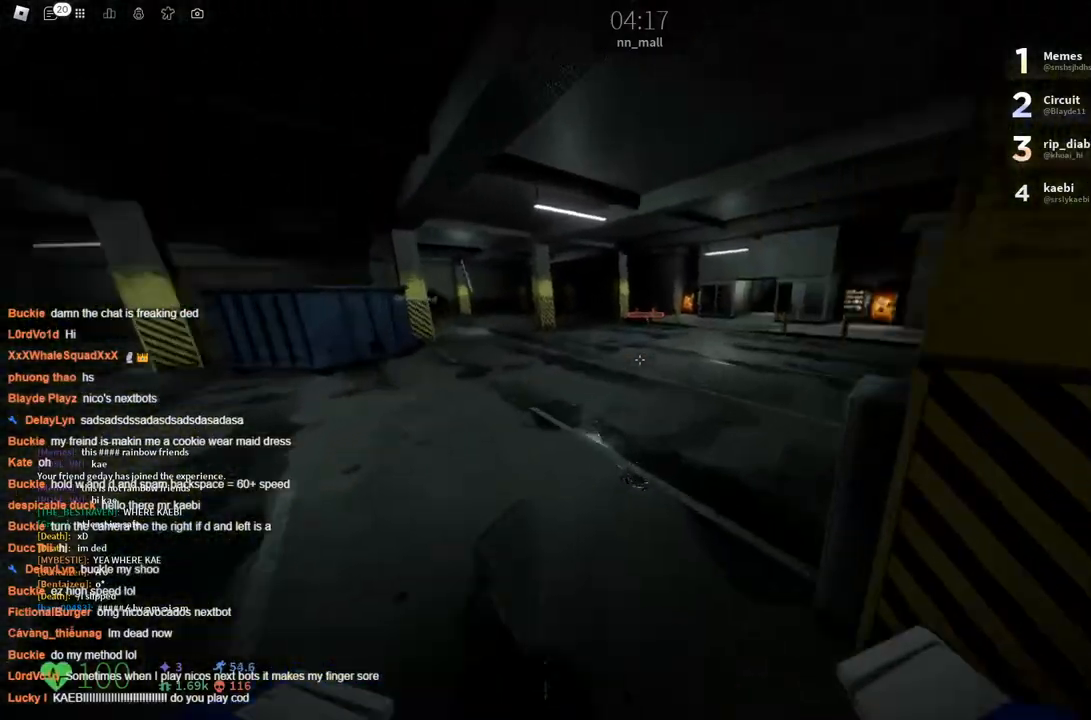
{"keys": ["space", "w"], "events": [[450, "space", "down"]]}
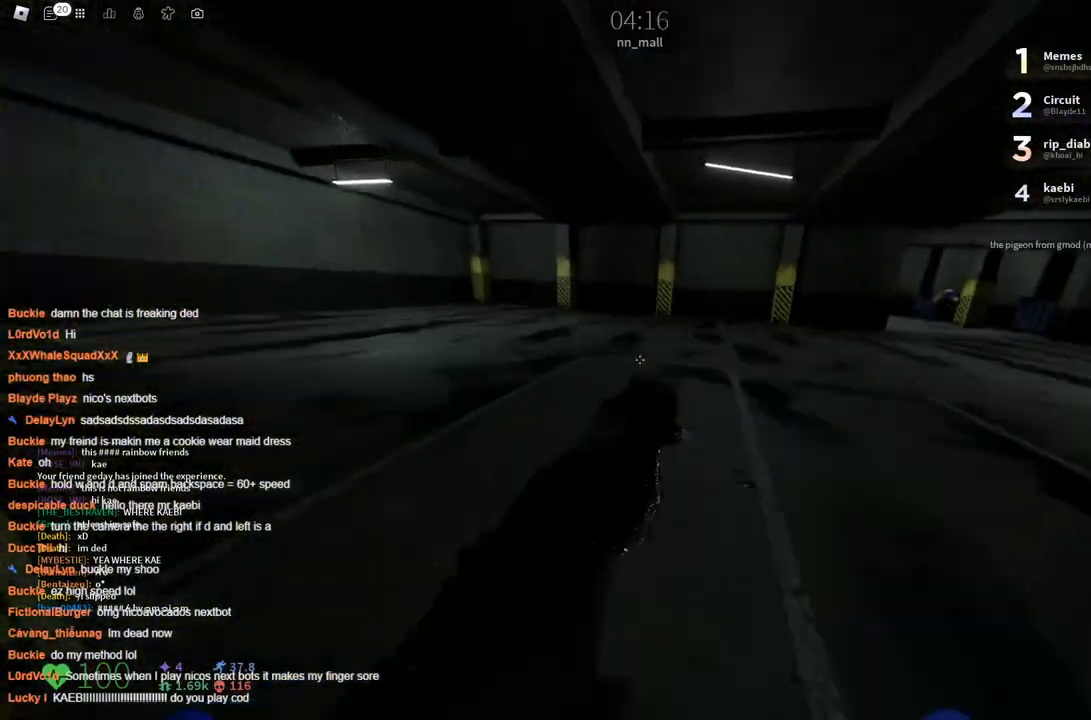
{"keys": ["w"], "events": [[50, "space", "up"]]}
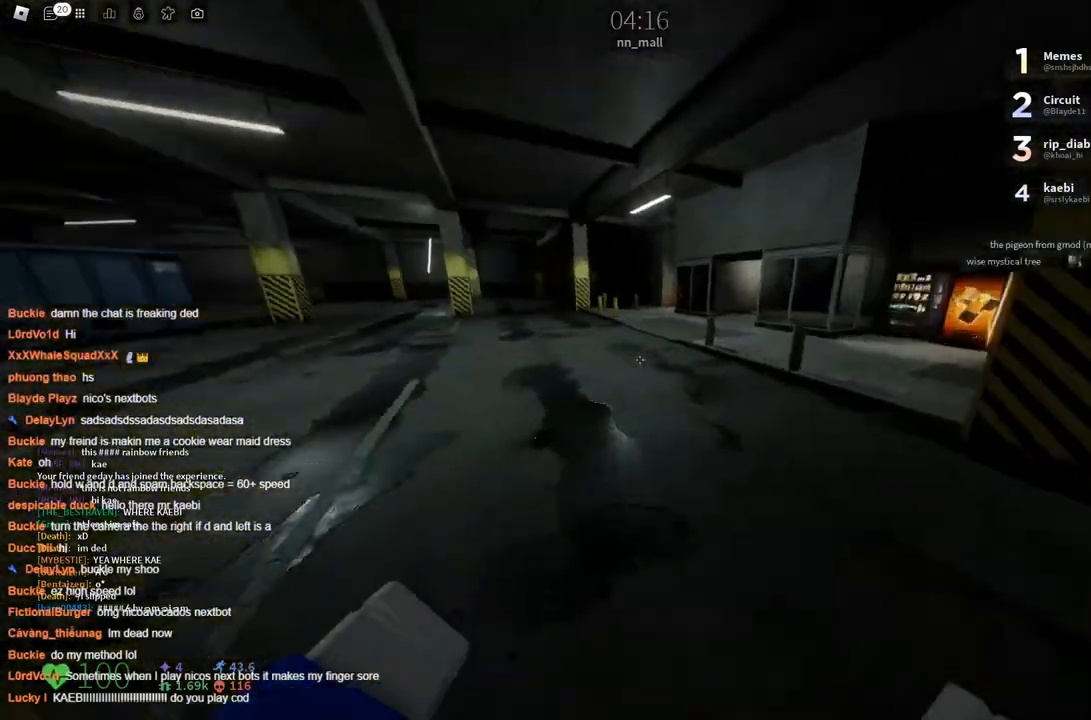
{"keys": ["w"], "events": [[100, "space", "down"], [250, "space", "up"]]}
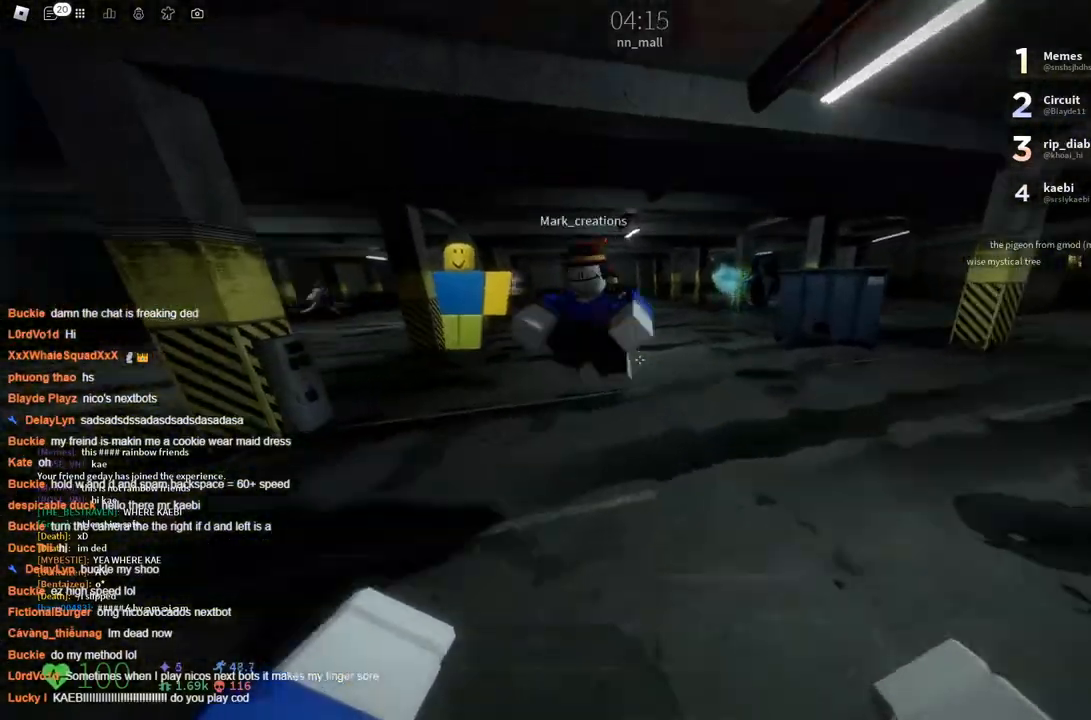
{"keys": ["w"], "events": [[316, "space", "down"], [450, "space", "up"]]}
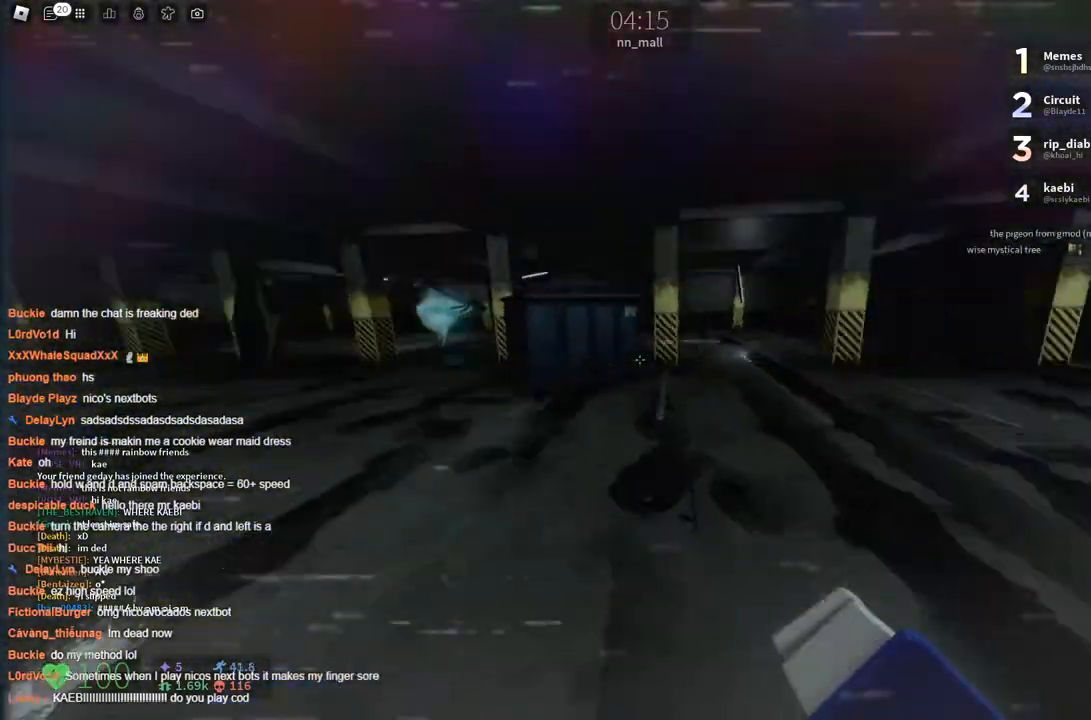
{"keys": ["space", "w"], "events": [[450, "space", "down"]]}
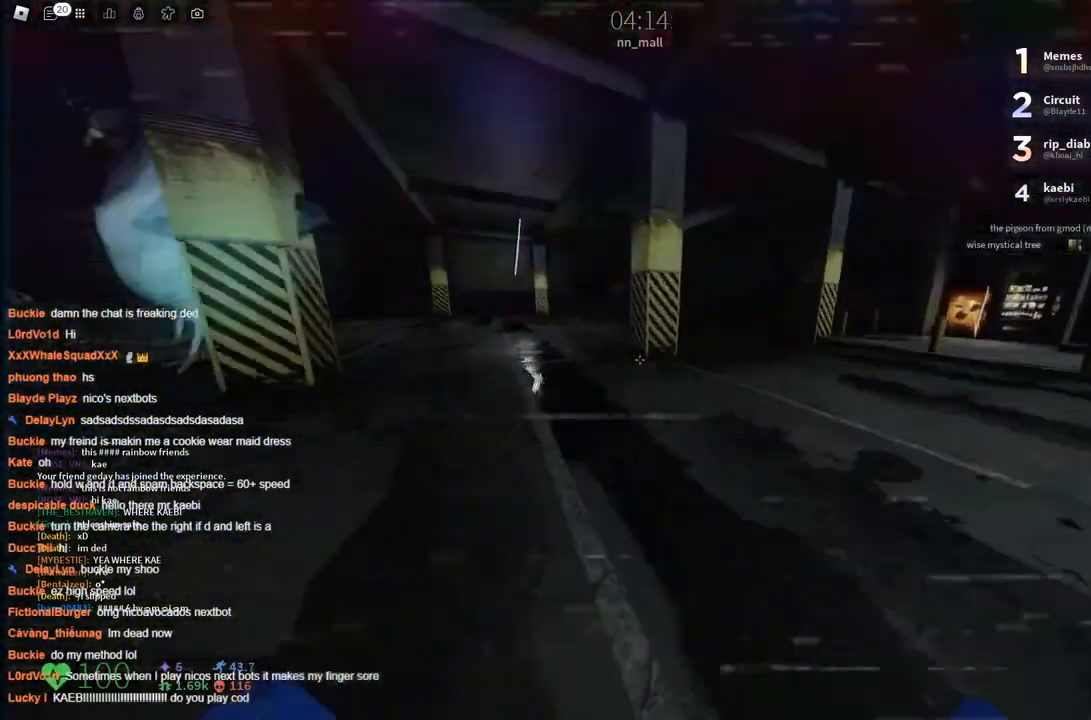
{"keys": ["w"], "events": [[100, "space", "up"]]}
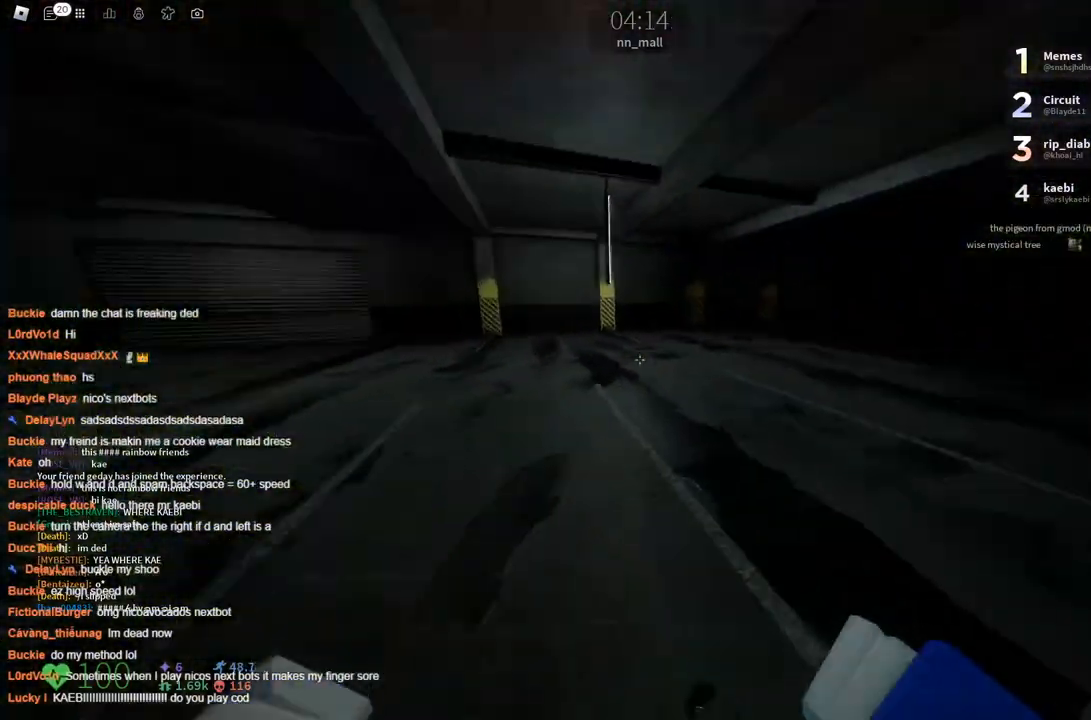
{"keys": ["w"], "events": [[116, "space", "down"], [266, "space", "up"]]}
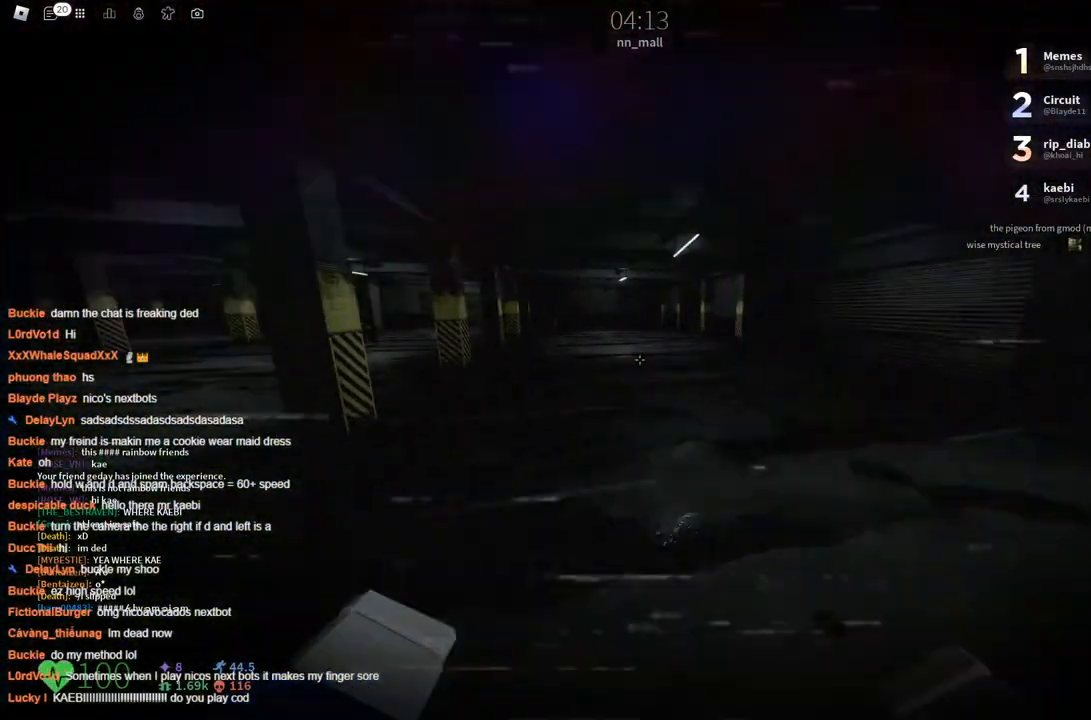
{"keys": ["w"], "events": [[266, "space", "down"], [366, "space", "up"]]}
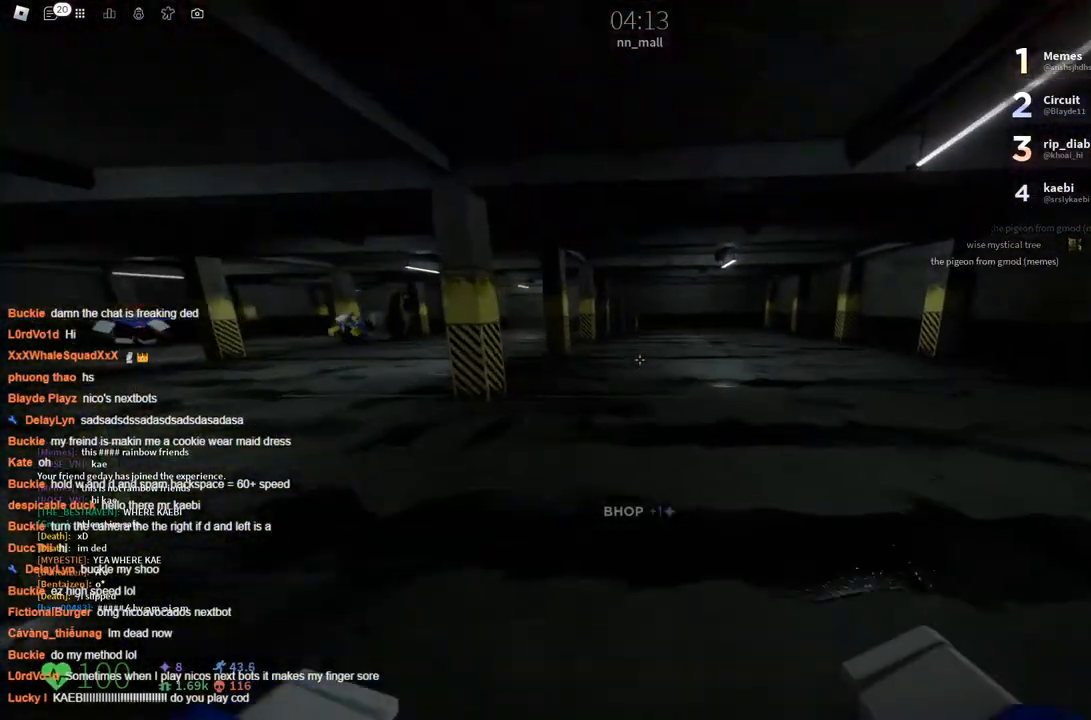
{"keys": ["space", "w"], "events": [[433, "space", "down"]]}
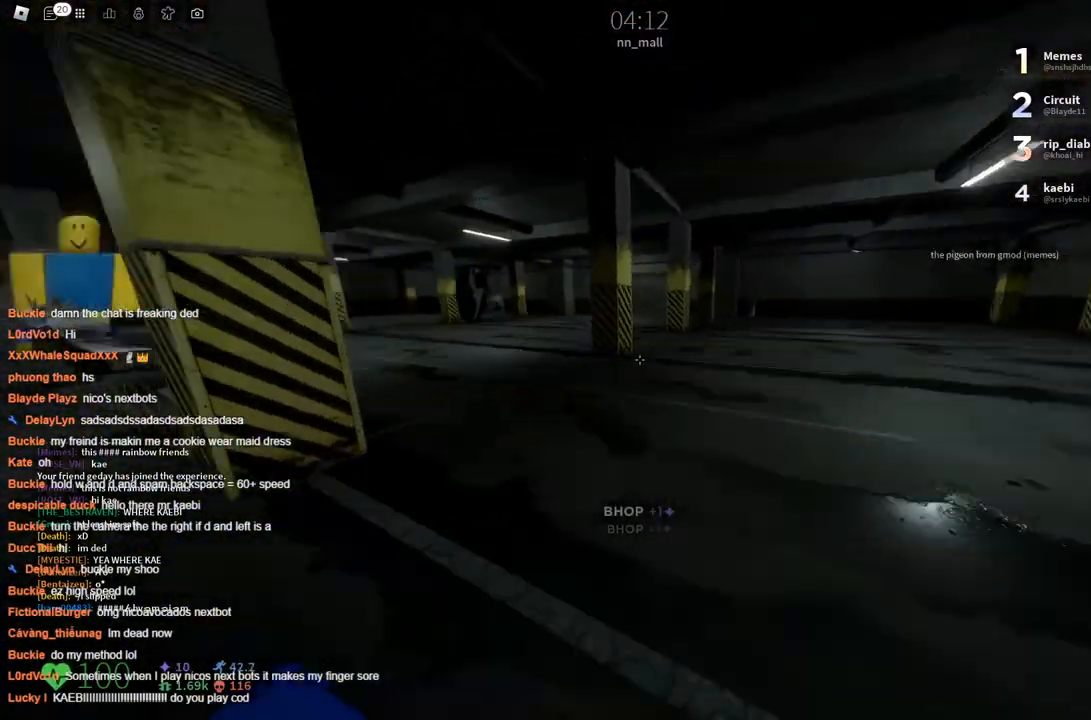
{"keys": ["w"], "events": [[66, "space", "up"]]}
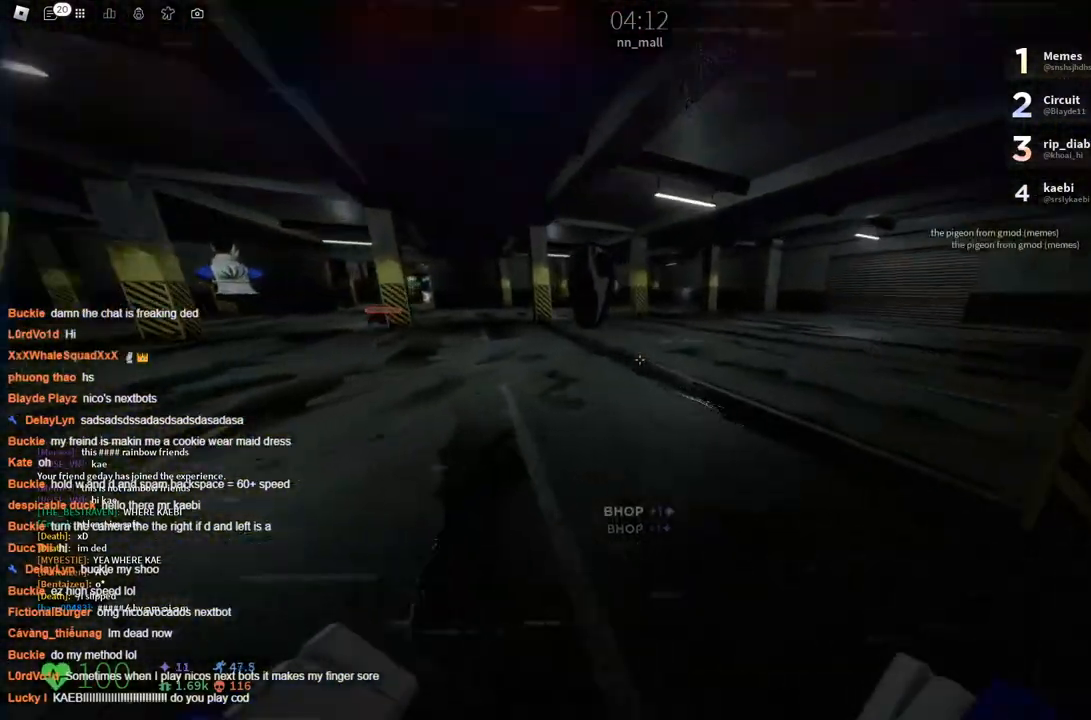
{"keys": ["w"], "events": [[33, "space", "down"], [233, "space", "up"]]}
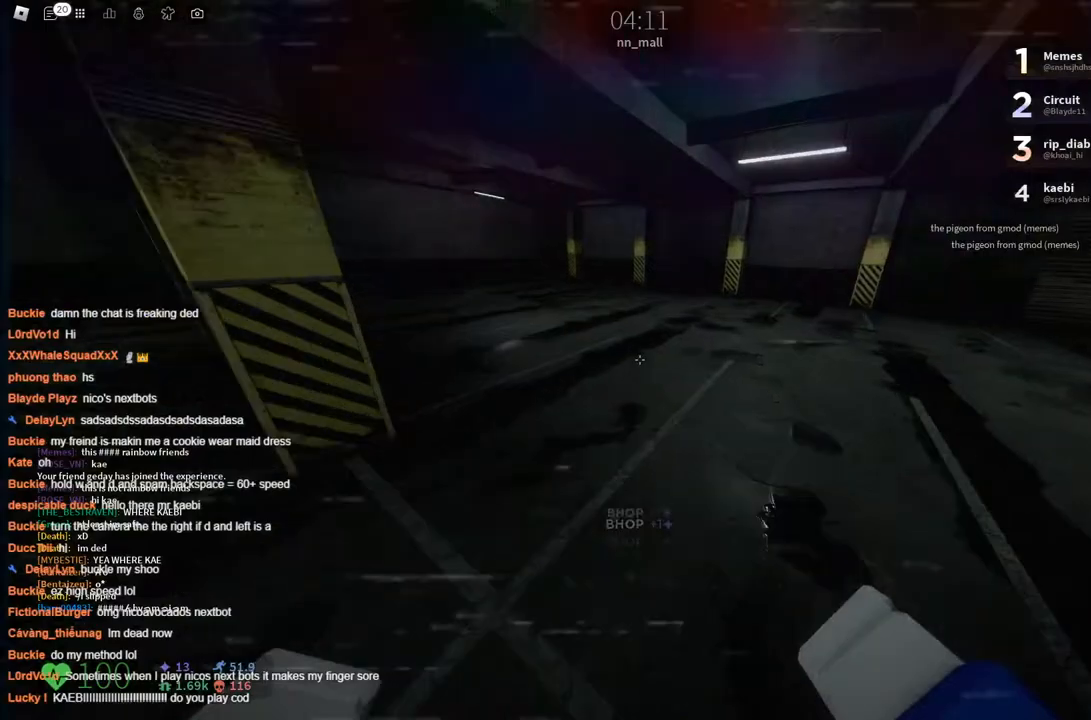
{"keys": ["w"], "events": [[250, "space", "down"], [350, "space", "up"]]}
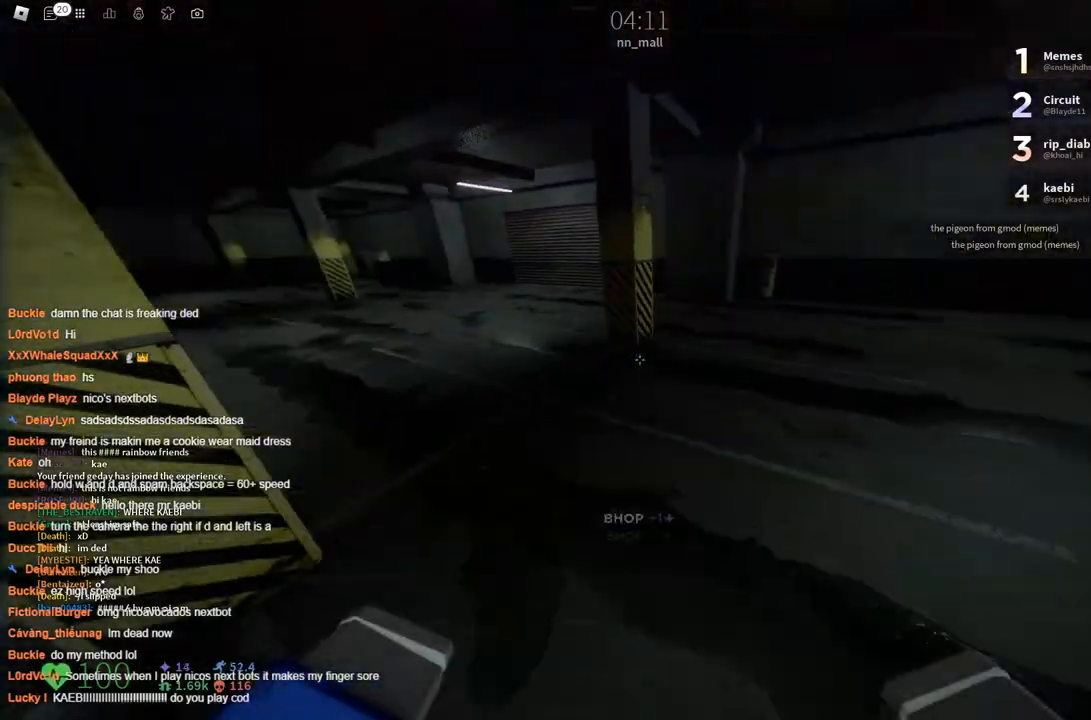
{"keys": ["space", "w"], "events": [[400, "space", "down"]]}
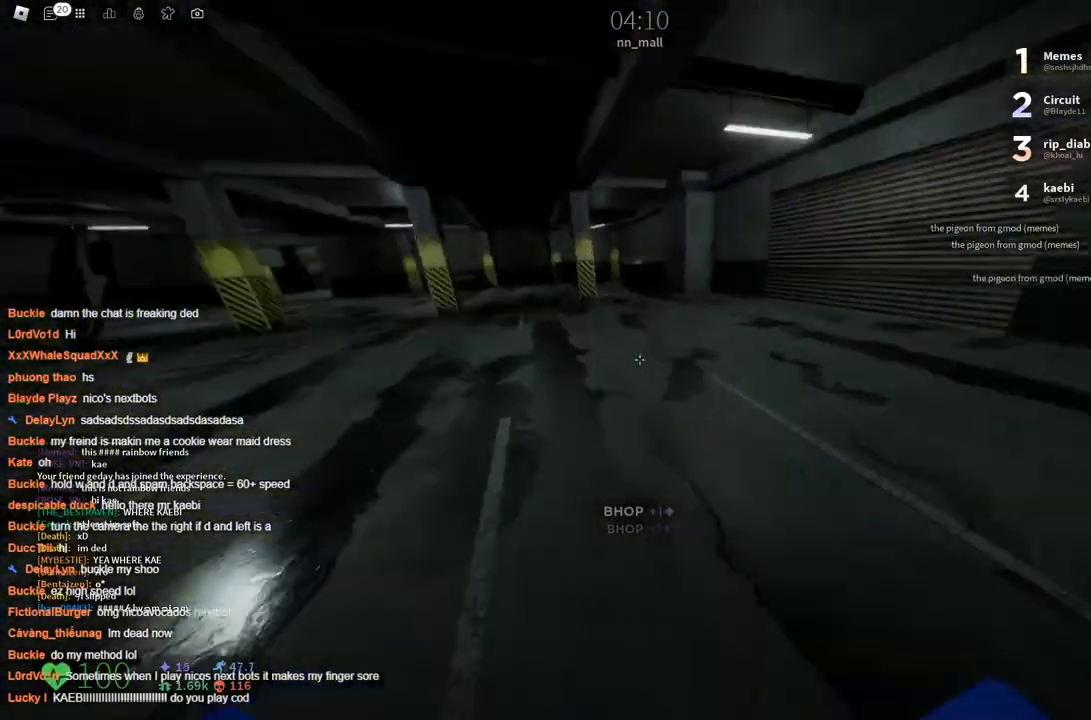
{"keys": ["w"], "events": [[33, "space", "up"]]}
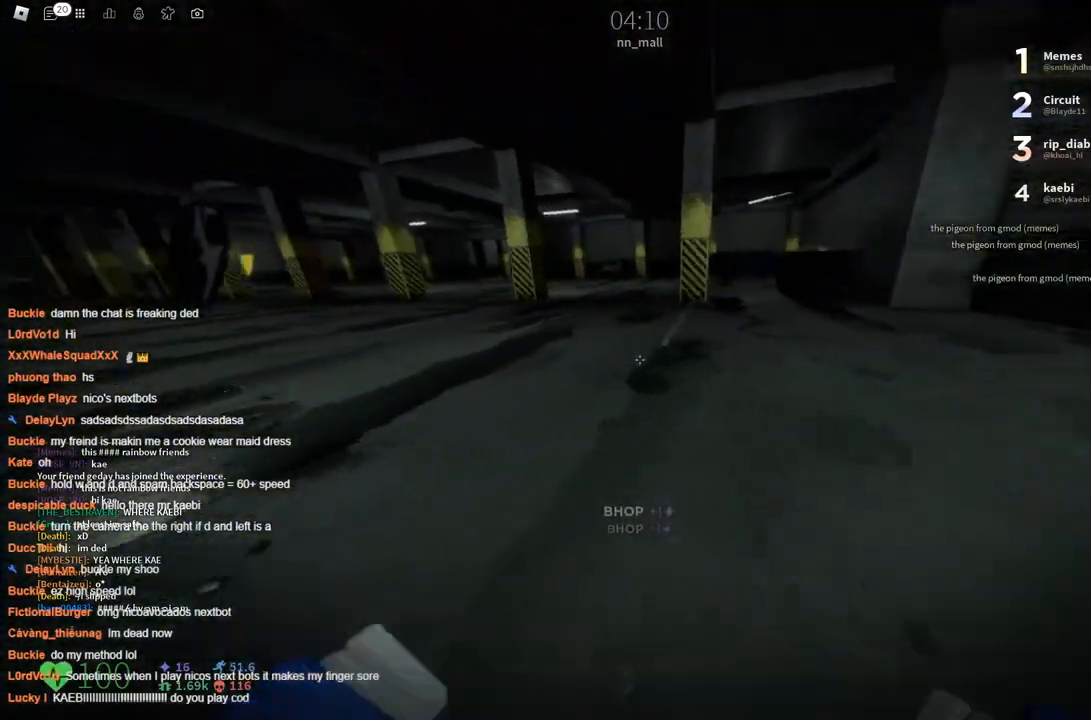
{"keys": ["w"], "events": [[66, "space", "down"], [133, "space", "up"]]}
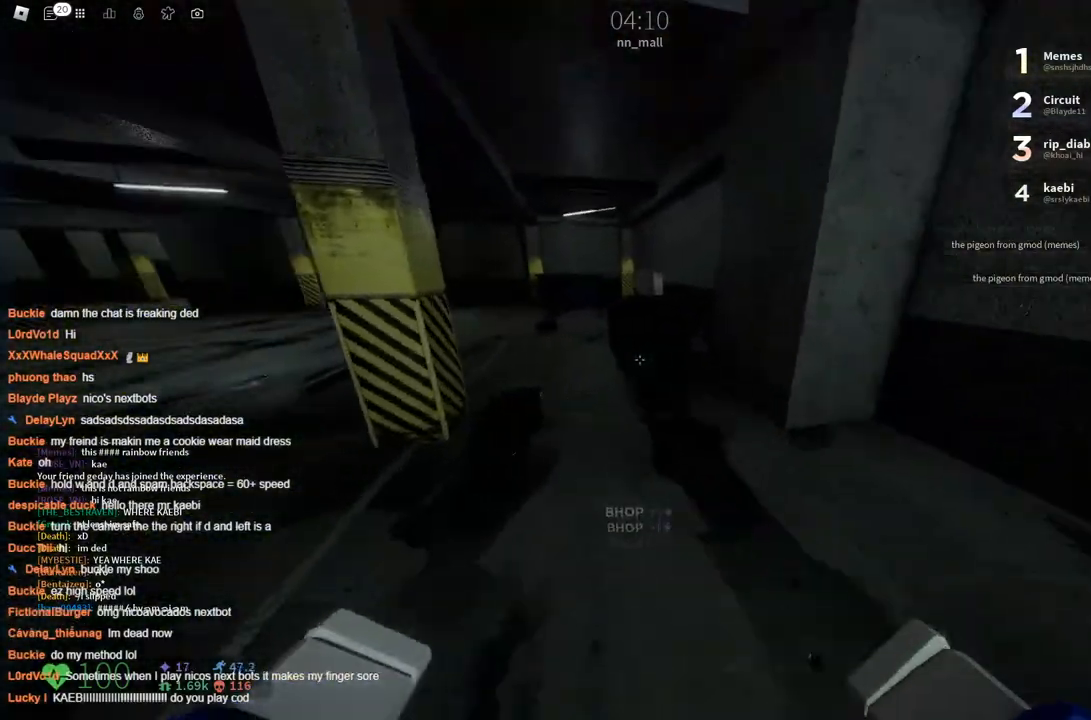
{"keys": ["w"], "events": [[200, "space", "down"], [350, "space", "up"]]}